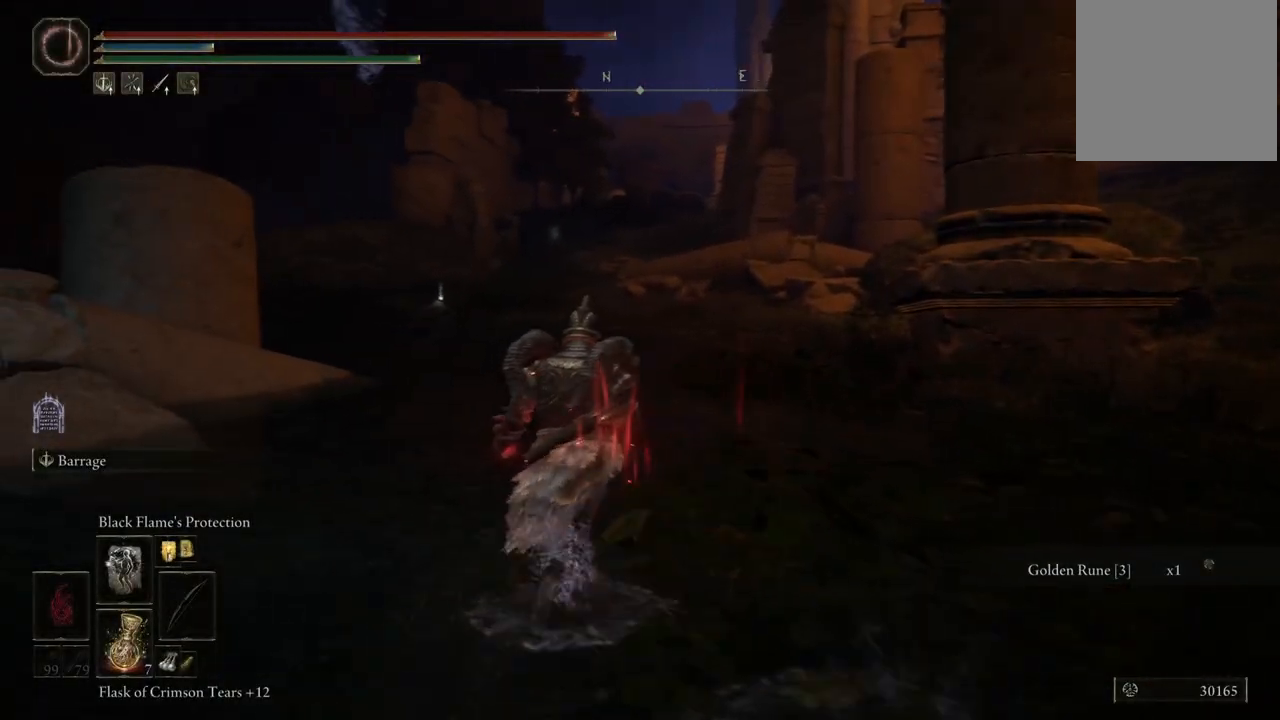
Gameplay with a controller (Xbox layout); each line is a JSON object with the inputs held at the frame after it. "events" lists button and stick changes between this image and that frame as [ms after this image, input, new state], when the widget could be followed in between. Not read: L3 R3.
{"buttons": ["B"], "left_stick": "up", "right_stick": "center", "events": [[100, "right_stick", "left"], [200, "right_stick", "center"], [450, "B", "down"]]}
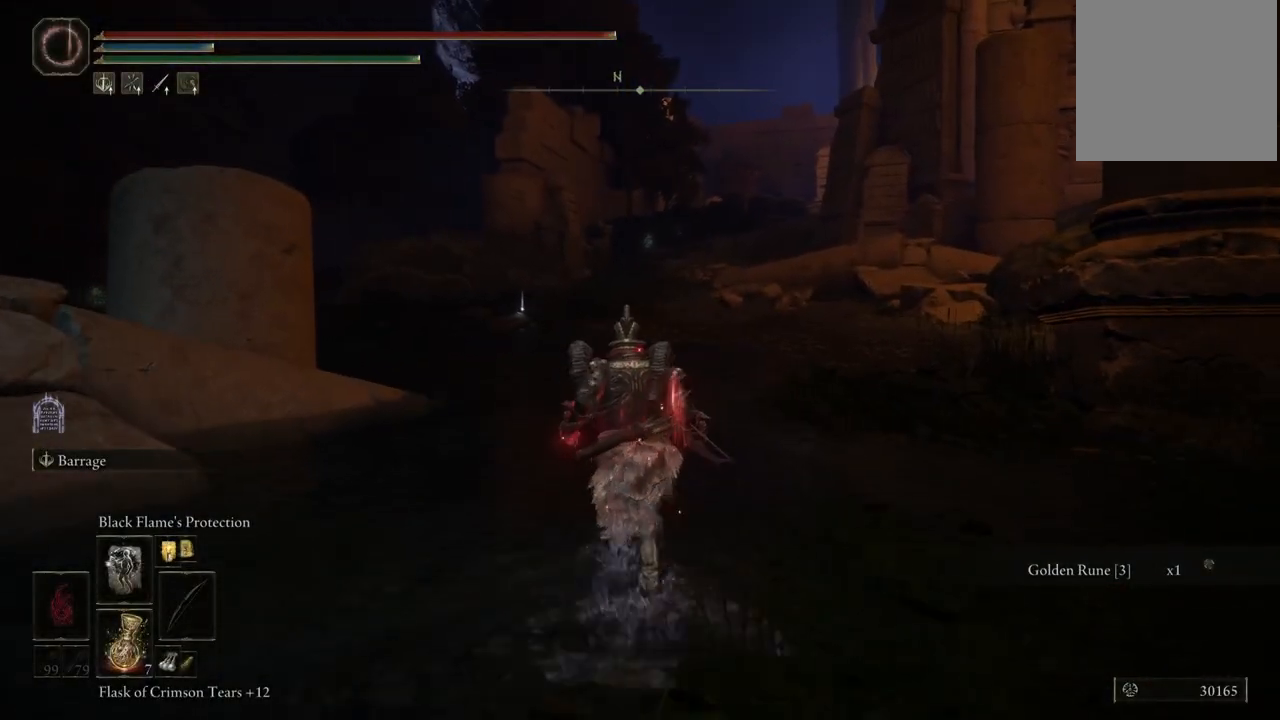
{"buttons": ["B"], "left_stick": "up", "right_stick": "center", "events": []}
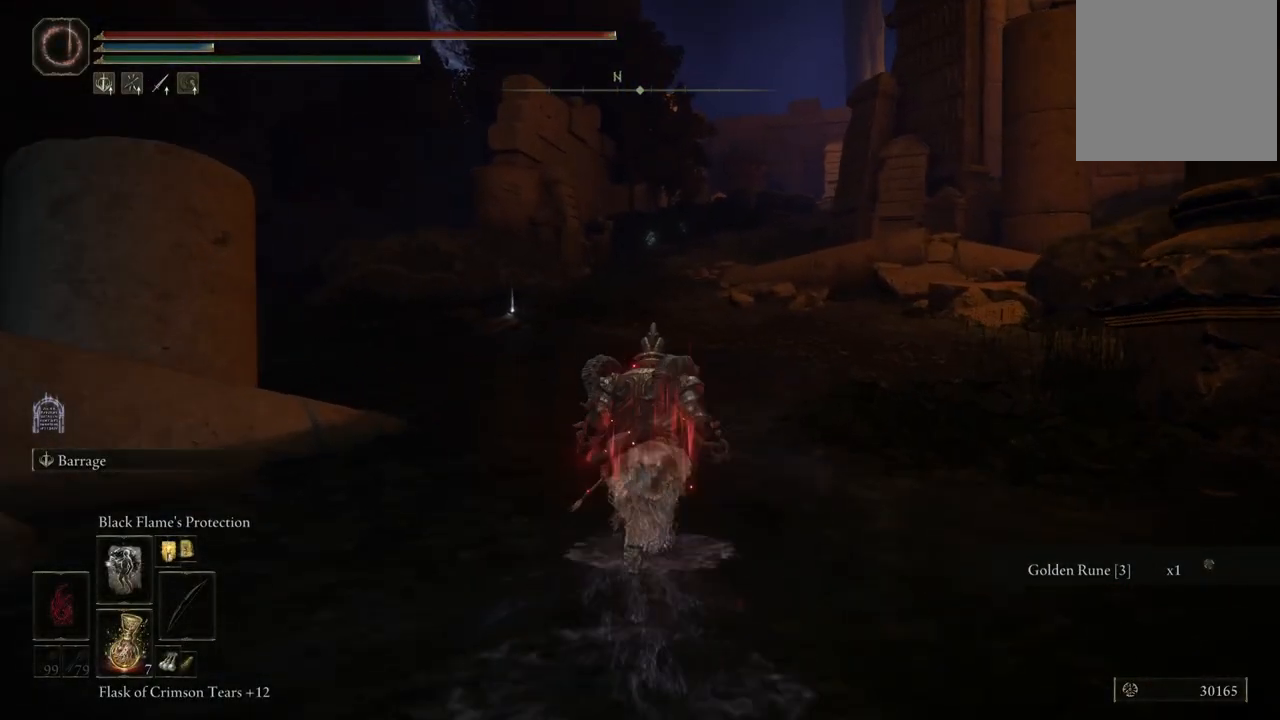
{"buttons": ["B"], "left_stick": "up", "right_stick": "center", "events": []}
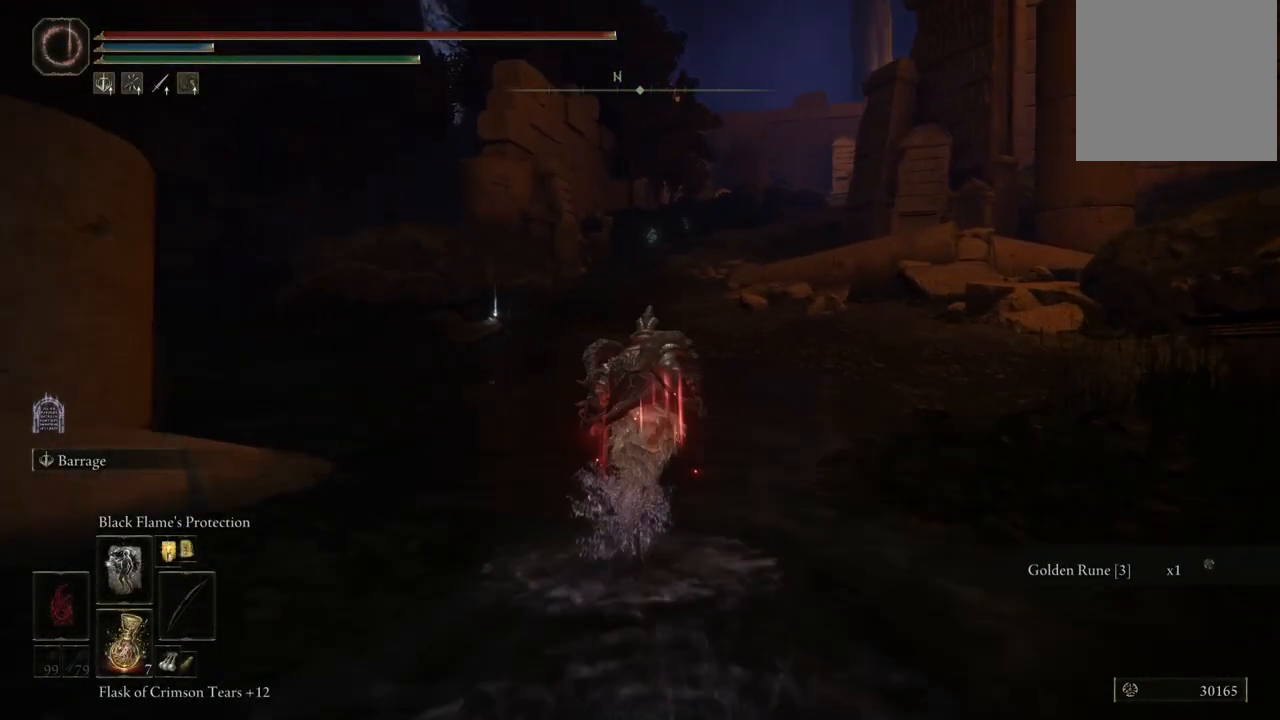
{"buttons": ["B", "Y"], "left_stick": "up", "right_stick": "center", "events": [[367, "Y", "down"]]}
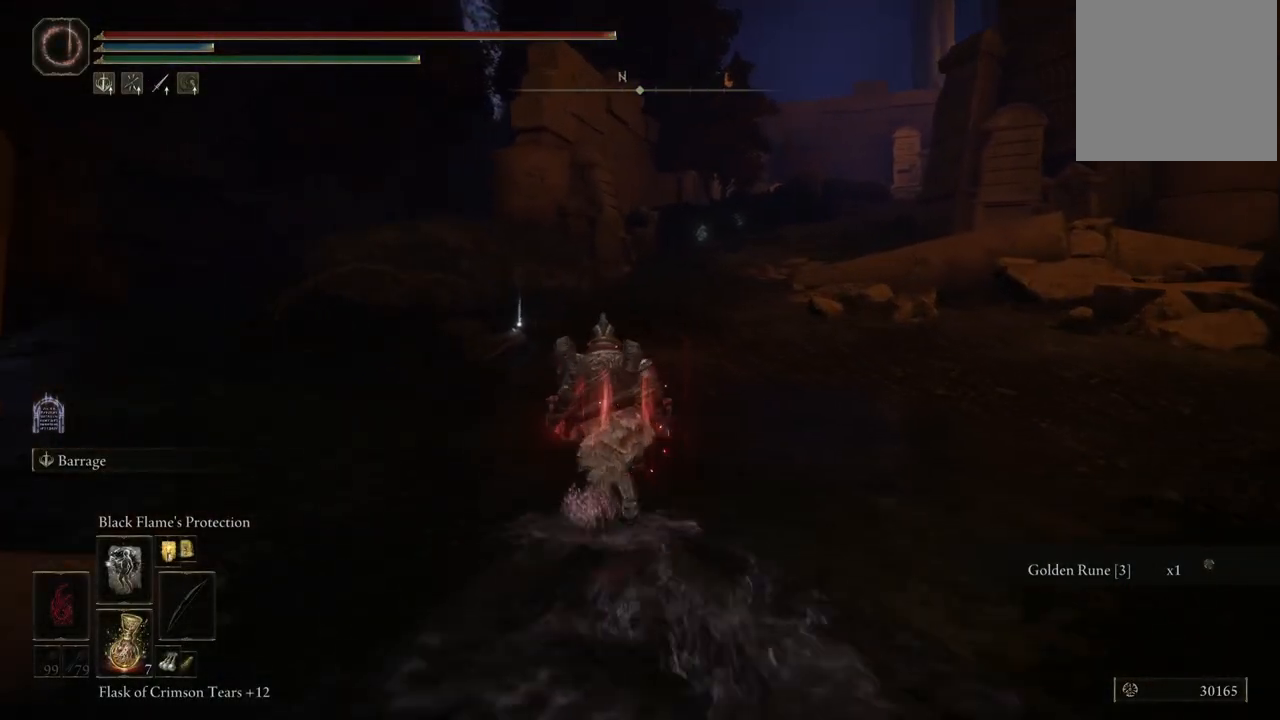
{"buttons": ["B"], "left_stick": "up", "right_stick": "center", "events": [[17, "Y", "up"], [133, "Y", "down"], [233, "Y", "up"], [367, "Y", "down"], [450, "Y", "up"]]}
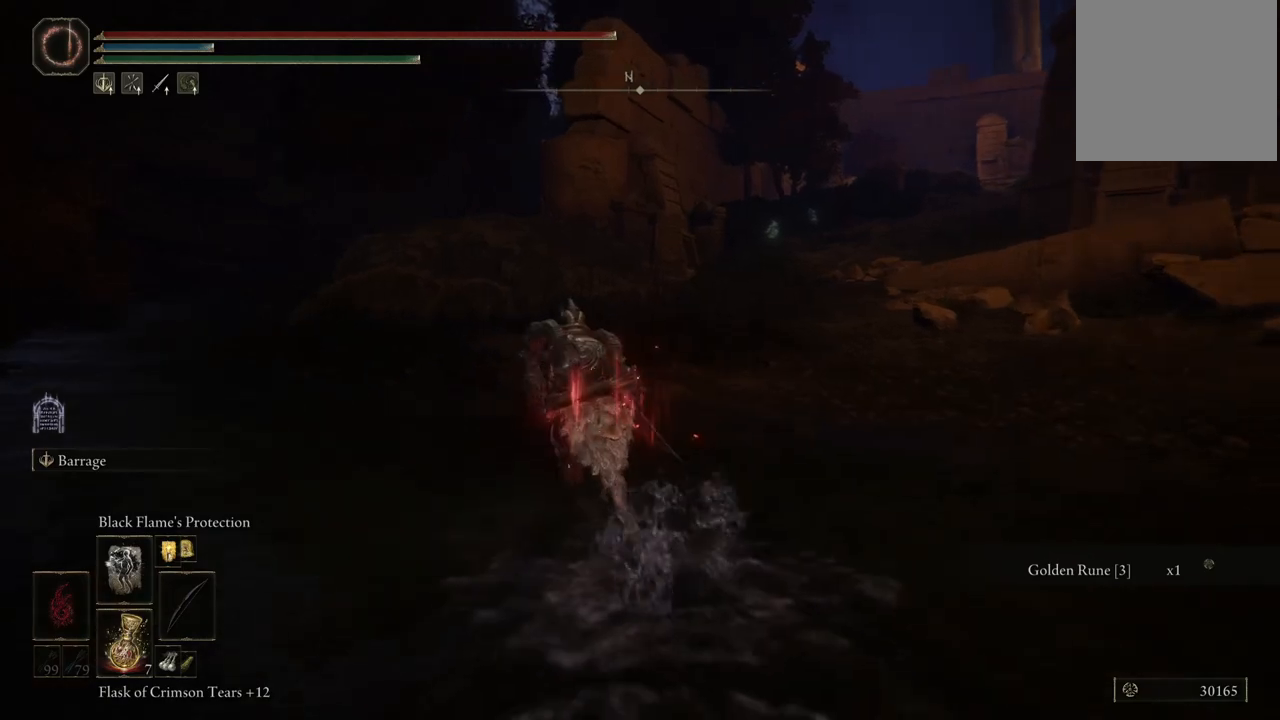
{"buttons": ["B"], "left_stick": "up", "right_stick": "center", "events": [[83, "Y", "down"], [217, "Y", "up"], [350, "Y", "down"], [467, "Y", "up"]]}
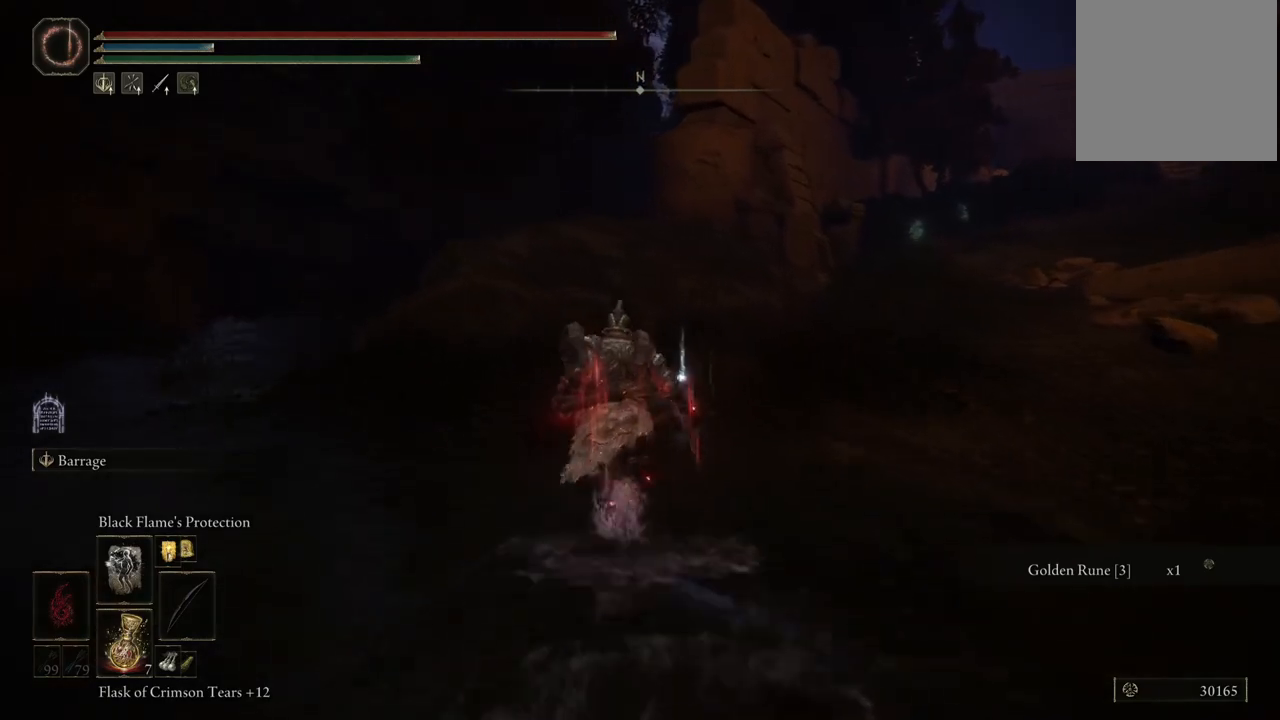
{"buttons": ["B"], "left_stick": "up-right", "right_stick": "center", "events": [[67, "Y", "down"], [167, "Y", "up"], [283, "left_stick", "up-right"], [317, "Y", "down"], [417, "Y", "up"]]}
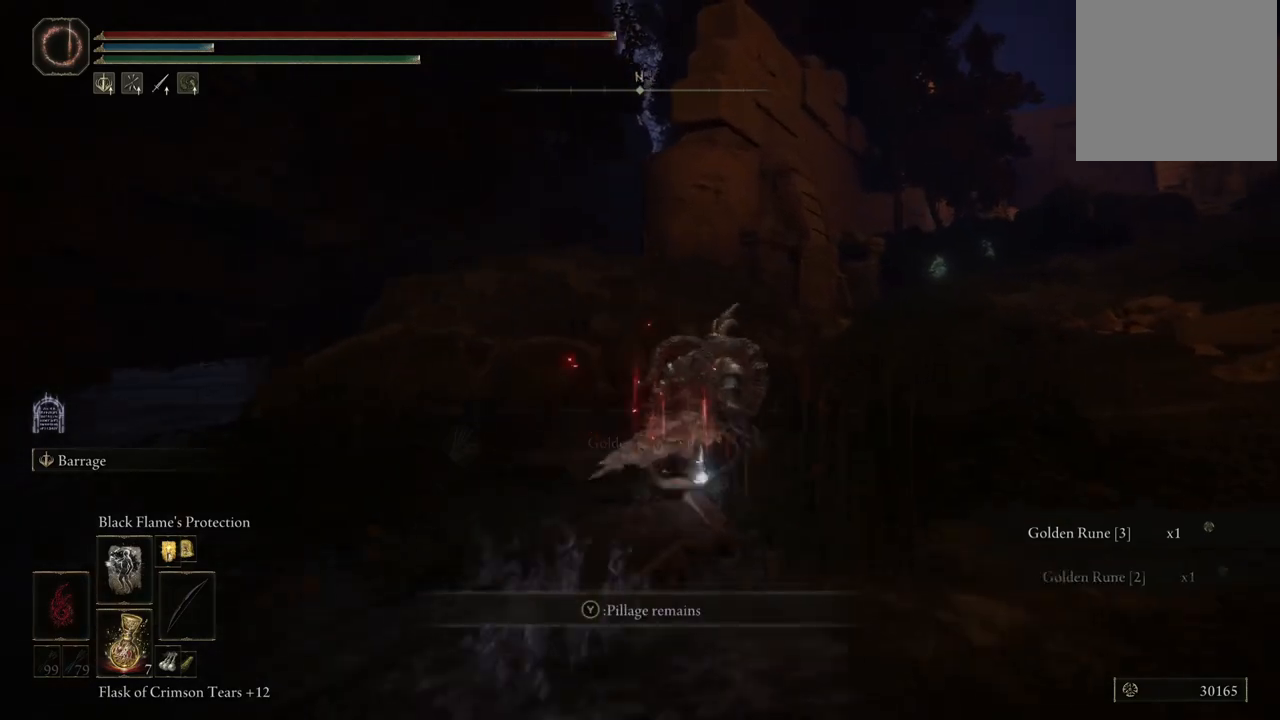
{"buttons": ["B"], "left_stick": "up-right", "right_stick": "center", "events": [[33, "Y", "down"], [167, "Y", "up"]]}
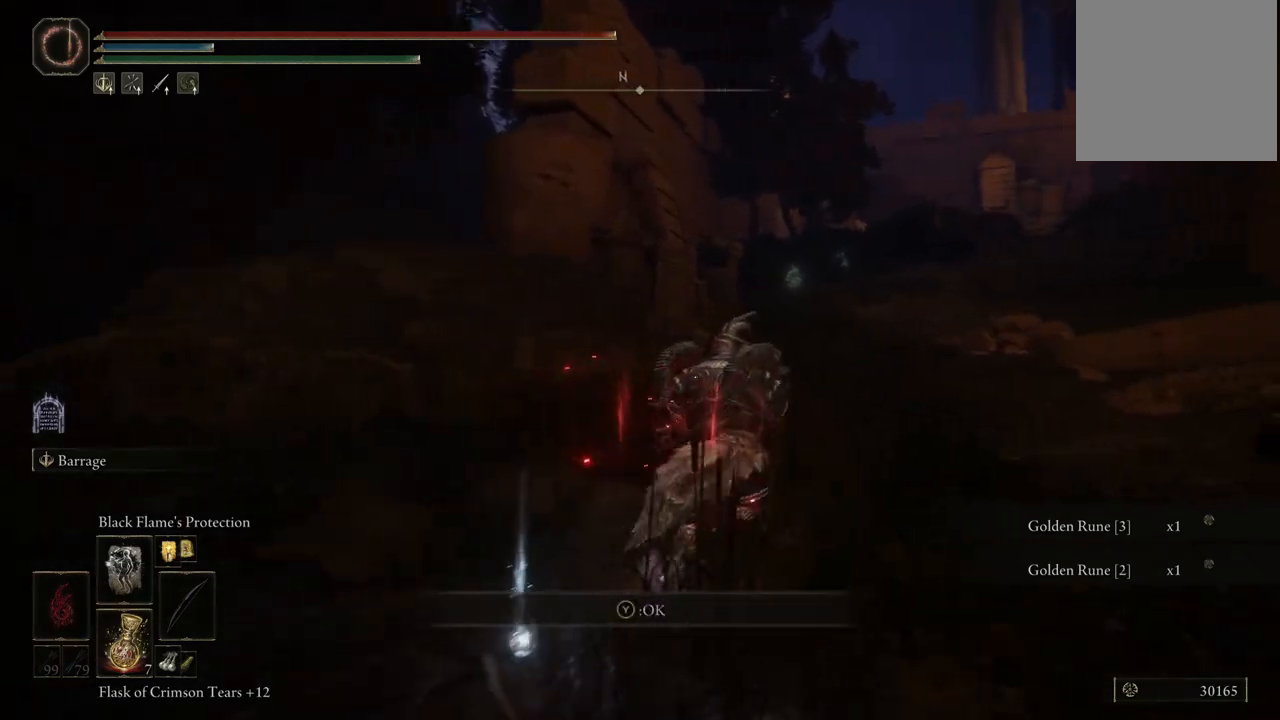
{"buttons": ["Y", "DPAD_LEFT"], "left_stick": "center", "right_stick": "center", "events": [[233, "B", "up"], [317, "left_stick", "center"], [333, "Y", "down"], [500, "DPAD_LEFT", "down"]]}
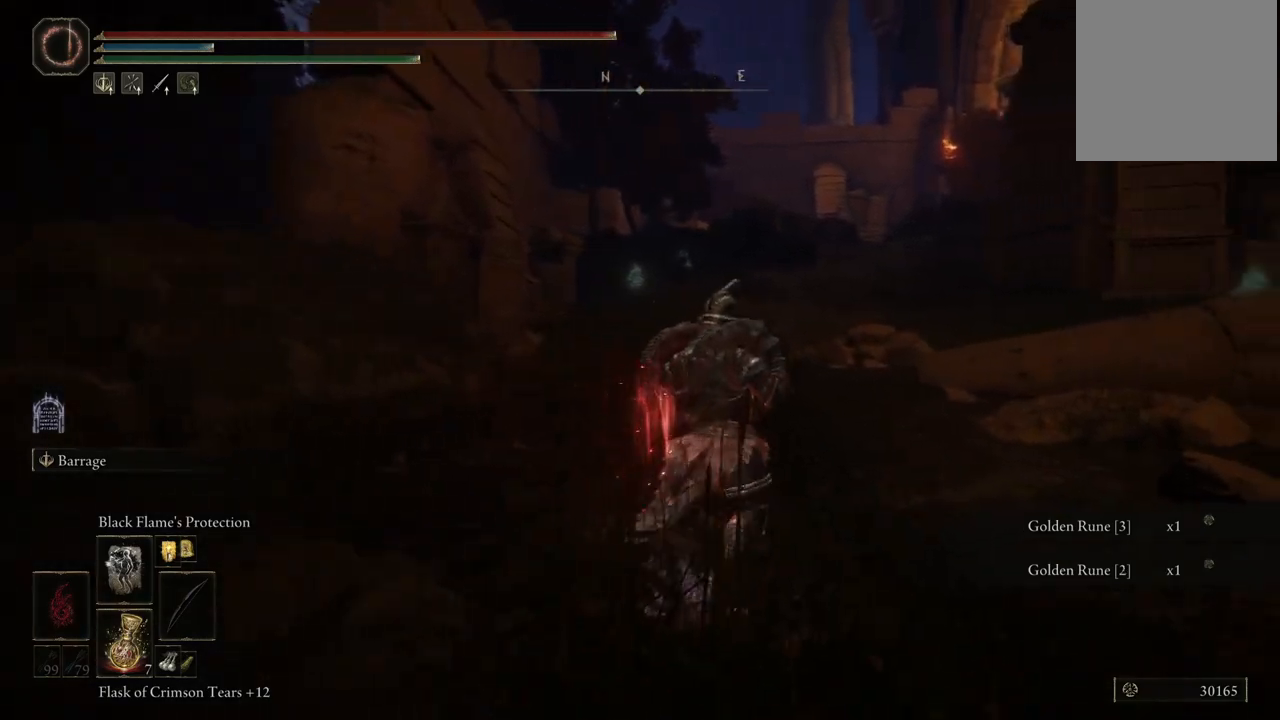
{"buttons": [], "left_stick": "up", "right_stick": "down-left", "events": [[117, "DPAD_LEFT", "up"], [217, "Y", "up"], [250, "left_stick", "up"], [433, "right_stick", "down-left"]]}
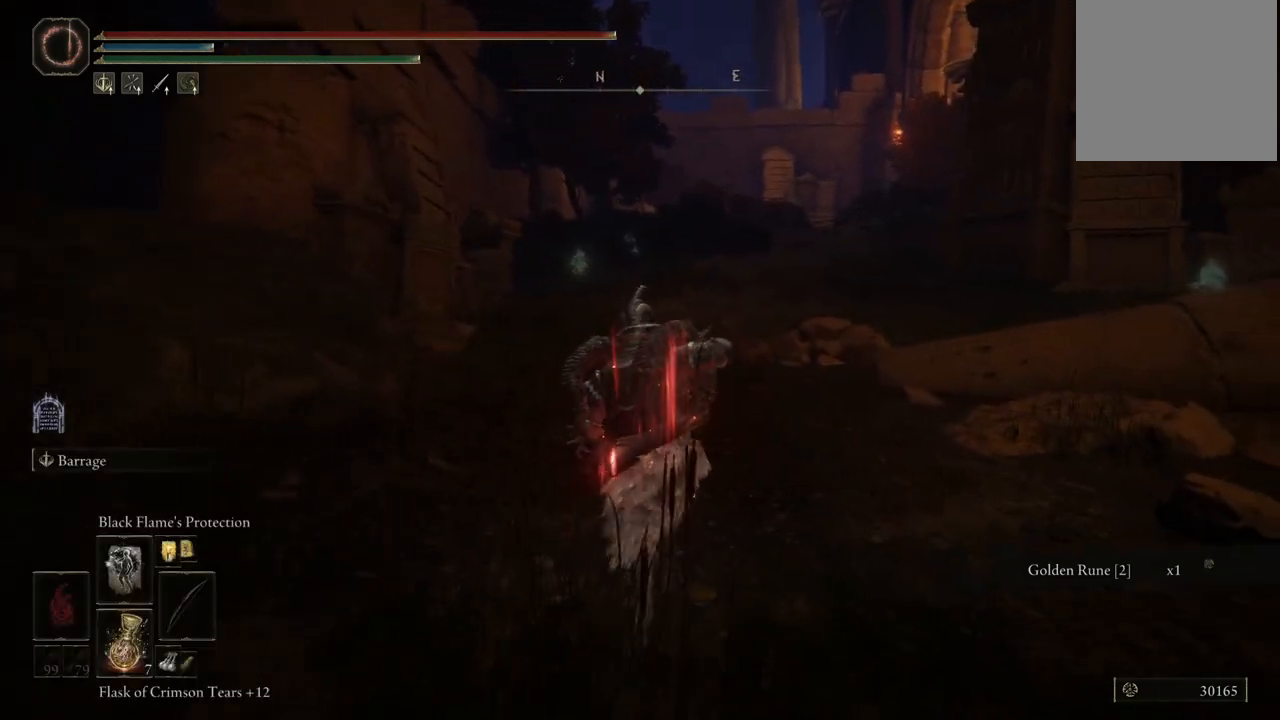
{"buttons": [], "left_stick": "up", "right_stick": "down", "events": [[17, "right_stick", "up-left"], [100, "right_stick", "center"], [300, "right_stick", "right"], [383, "right_stick", "down"]]}
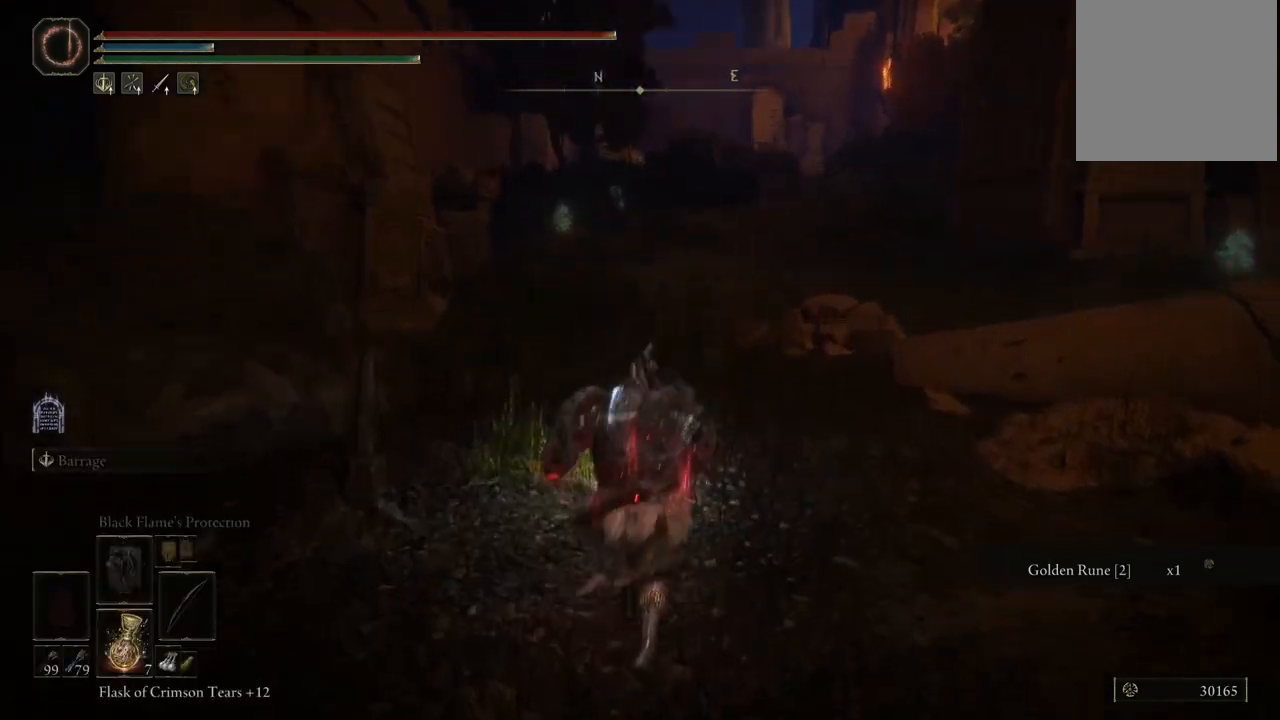
{"buttons": [], "left_stick": "up", "right_stick": "up-right", "events": [[67, "right_stick", "center"], [217, "right_stick", "right"], [350, "right_stick", "center"], [467, "right_stick", "up-right"]]}
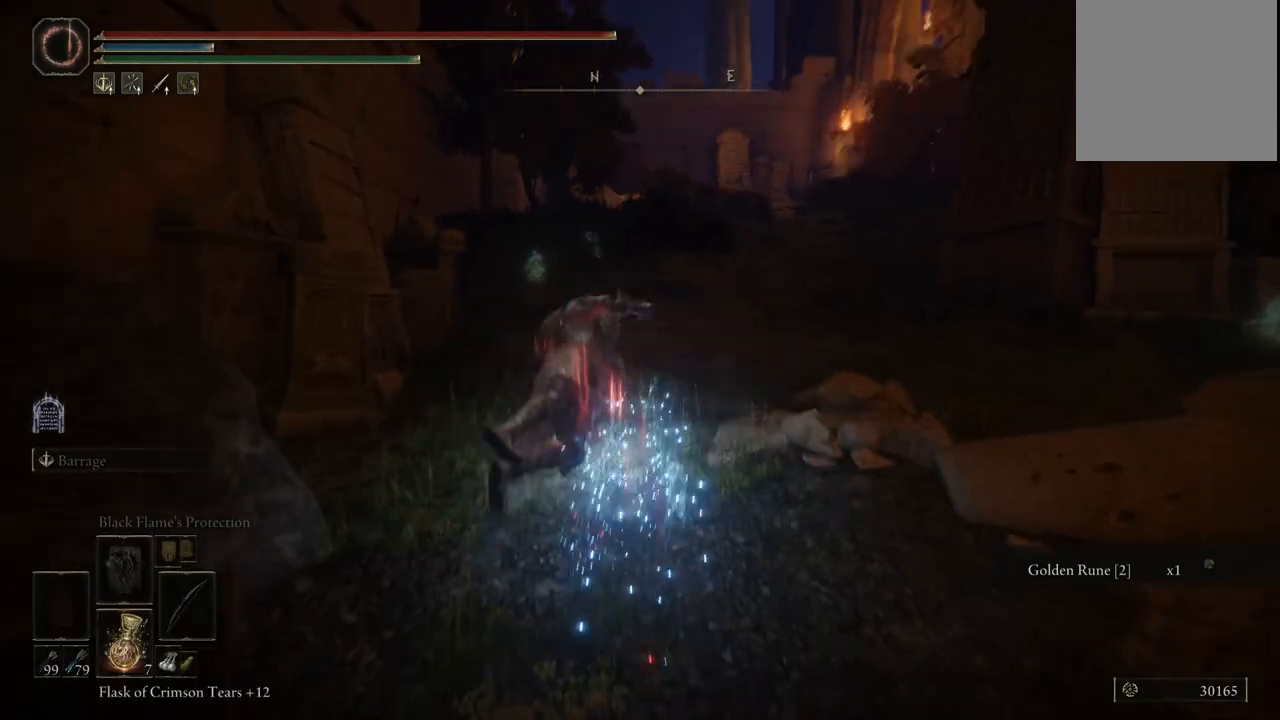
{"buttons": ["B"], "left_stick": "up", "right_stick": "center", "events": [[133, "right_stick", "center"], [317, "B", "down"], [383, "B", "up"], [467, "B", "down"]]}
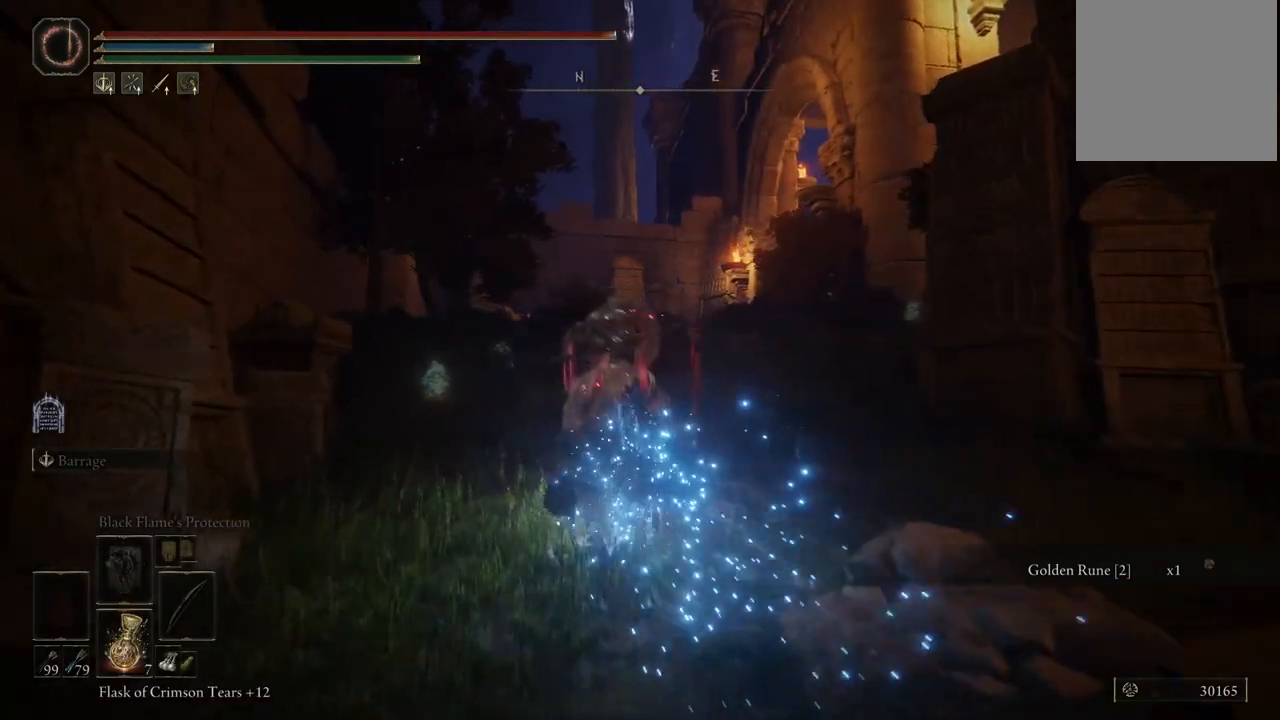
{"buttons": ["B"], "left_stick": "up", "right_stick": "center", "events": [[33, "B", "up"], [133, "B", "down"], [167, "B", "up"], [250, "B", "down"], [317, "B", "up"], [367, "B", "down"], [400, "B", "up"], [450, "B", "down"]]}
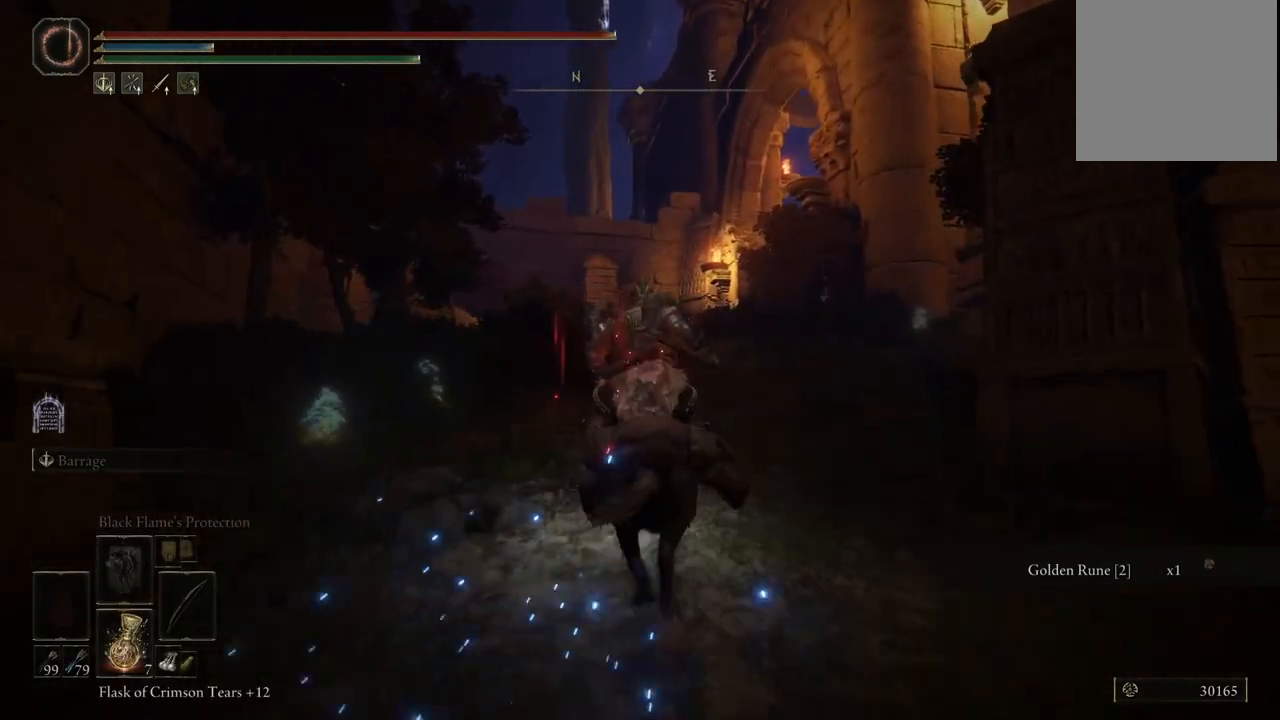
{"buttons": ["B"], "left_stick": "up", "right_stick": "center", "events": [[17, "B", "up"], [200, "right_stick", "down"], [333, "right_stick", "center"], [500, "B", "down"]]}
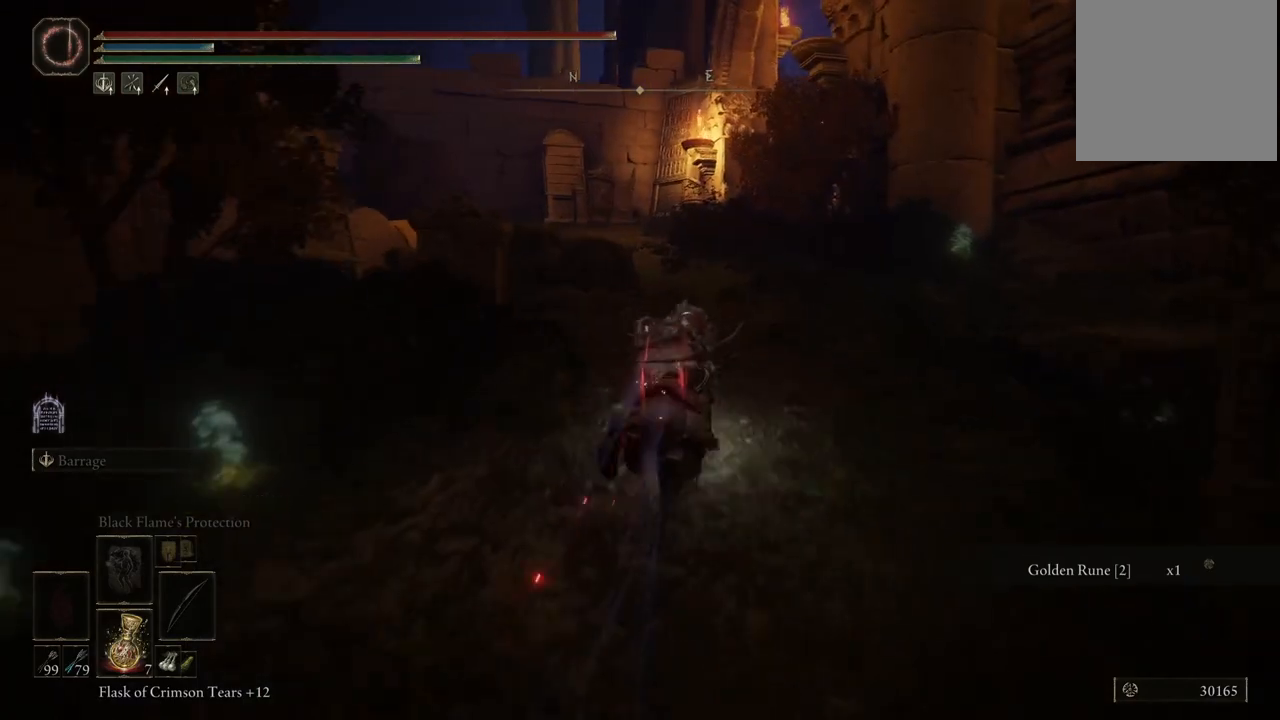
{"buttons": [], "left_stick": "up", "right_stick": "down", "events": [[50, "B", "up"], [117, "B", "down"], [200, "B", "up"], [383, "right_stick", "down"]]}
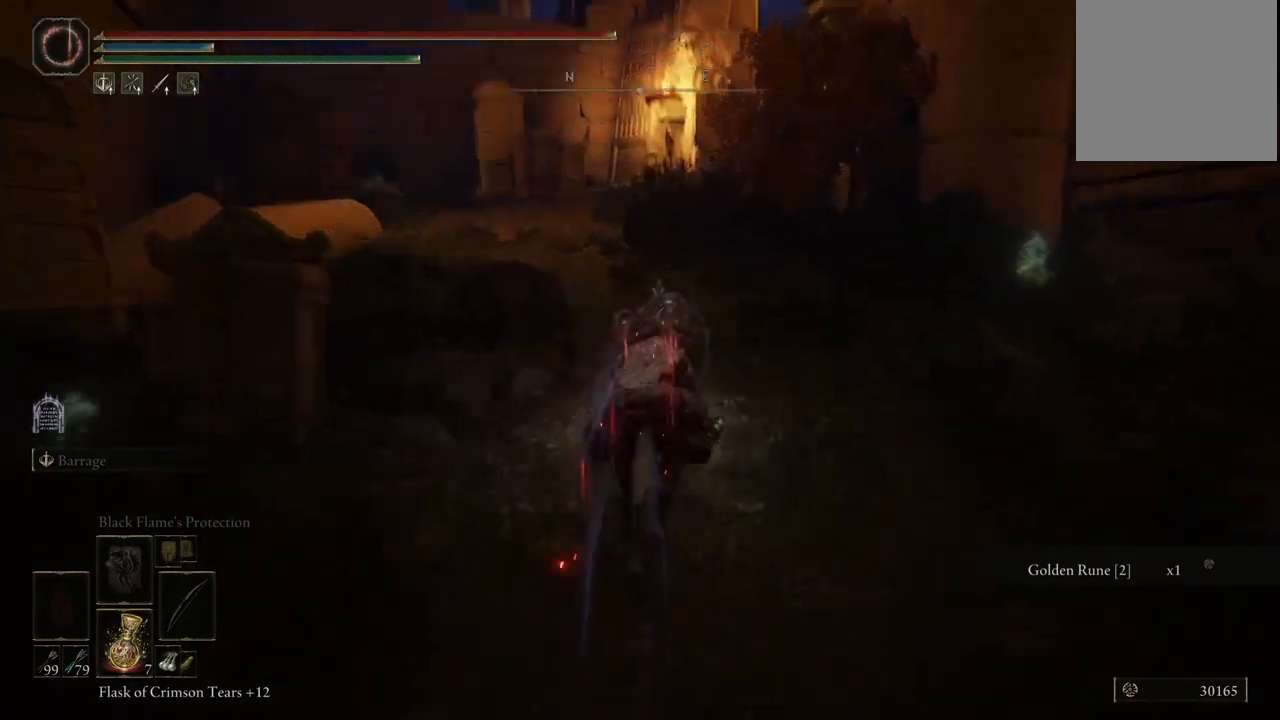
{"buttons": [], "left_stick": "up", "right_stick": "center", "events": [[33, "right_stick", "center"], [150, "B", "down"], [217, "B", "up"], [267, "B", "down"], [350, "B", "up"]]}
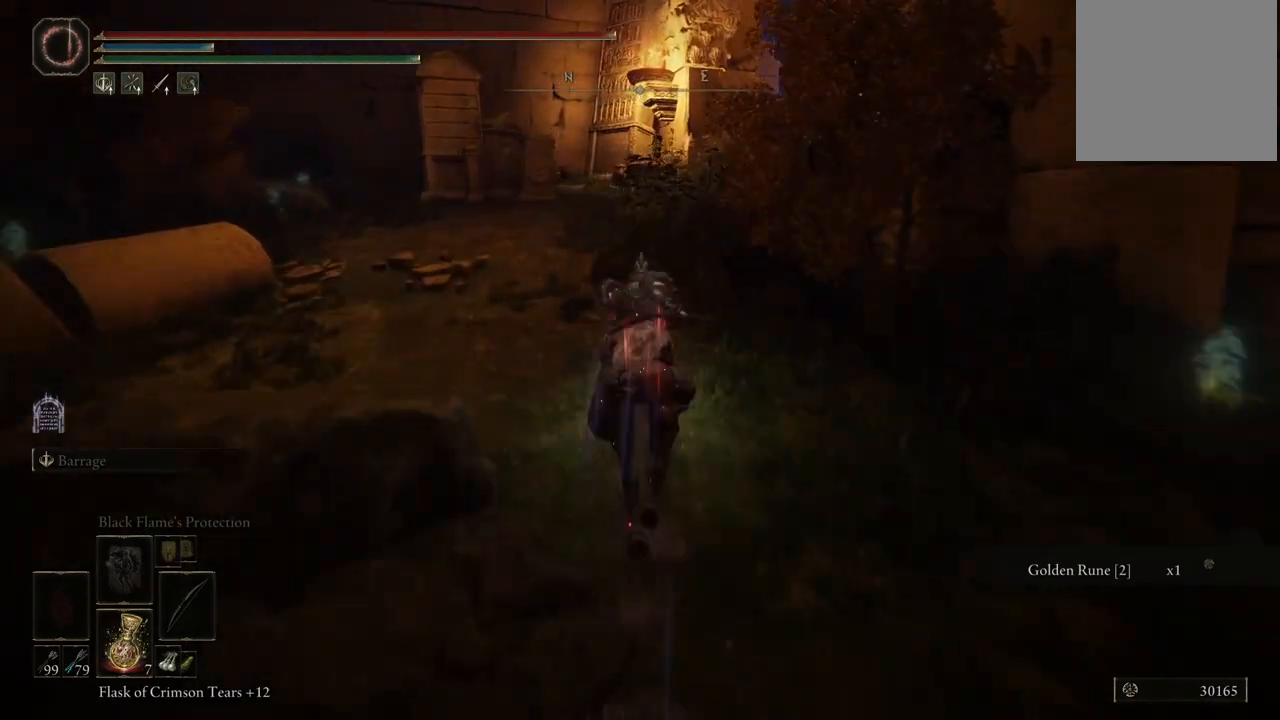
{"buttons": [], "left_stick": "up", "right_stick": "center", "events": [[33, "right_stick", "down"], [167, "right_stick", "center"], [283, "B", "down"], [333, "B", "up"]]}
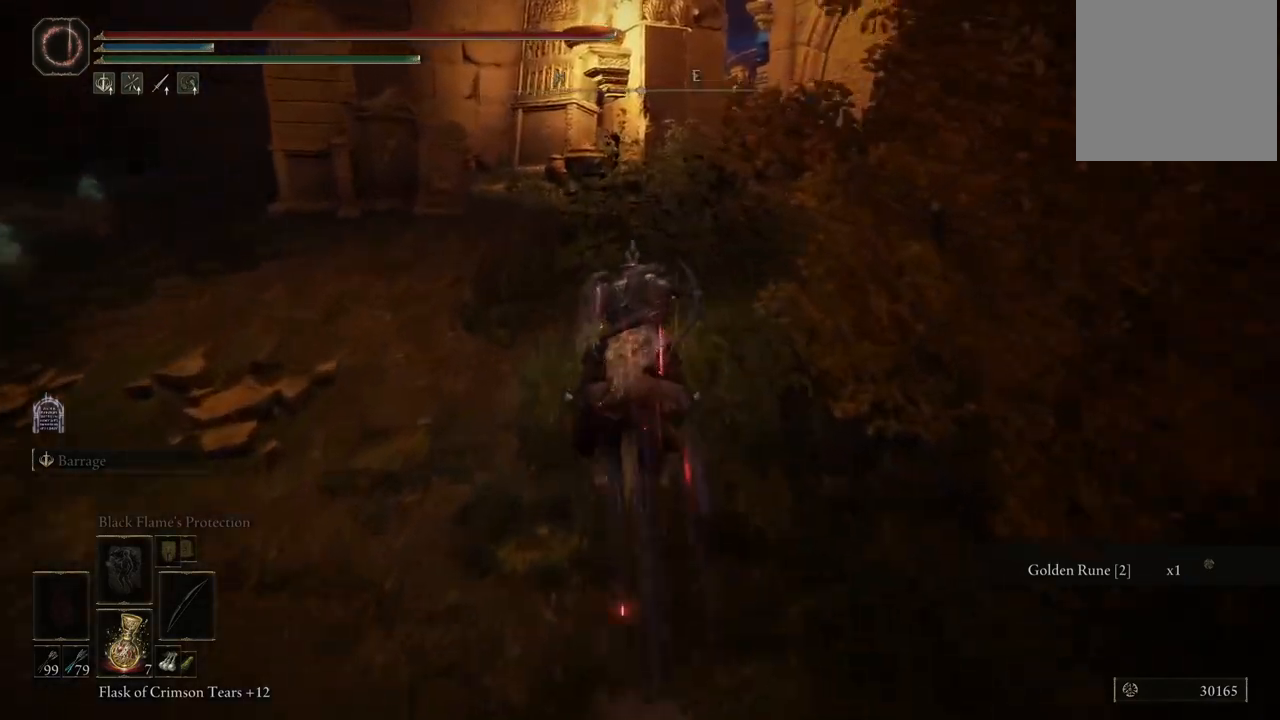
{"buttons": ["B"], "left_stick": "up", "right_stick": "center", "events": [[117, "right_stick", "right"], [250, "right_stick", "center"], [350, "B", "down"], [417, "B", "up"], [483, "B", "down"]]}
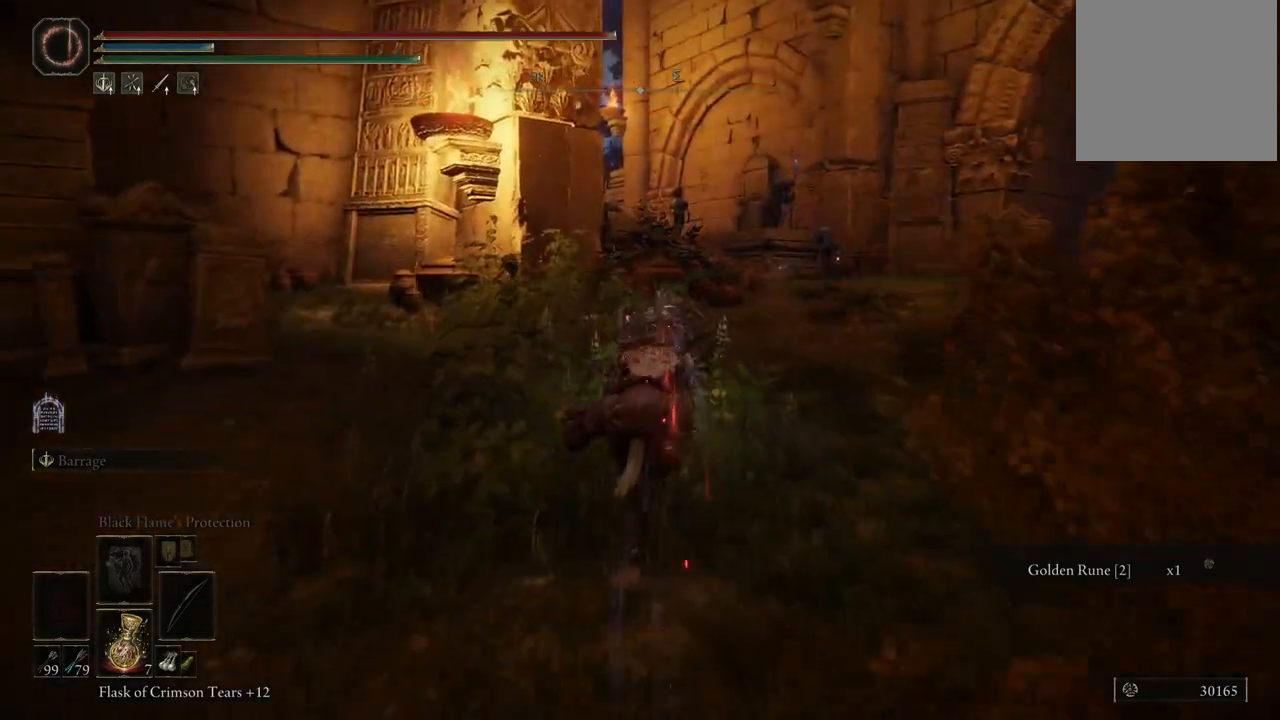
{"buttons": [], "left_stick": "up", "right_stick": "center", "events": [[67, "B", "up"], [250, "right_stick", "down-right"], [400, "right_stick", "center"]]}
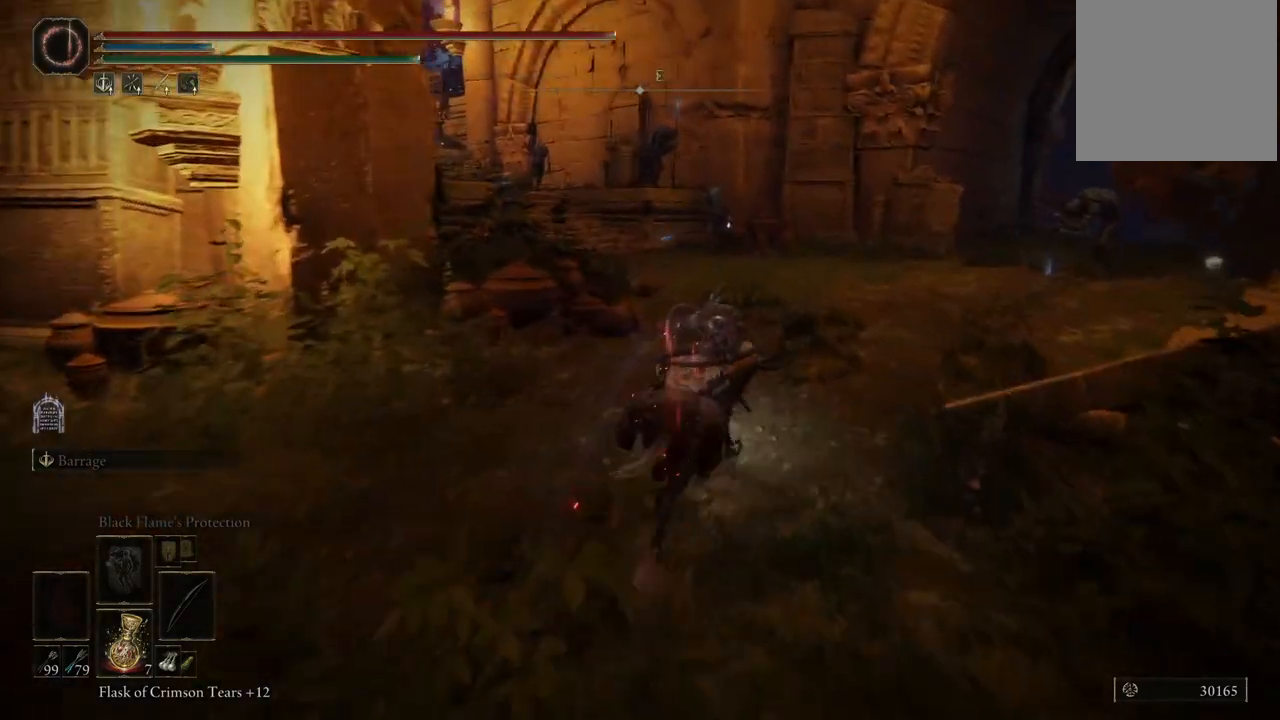
{"buttons": [], "left_stick": "up", "right_stick": "right", "events": [[483, "right_stick", "right"]]}
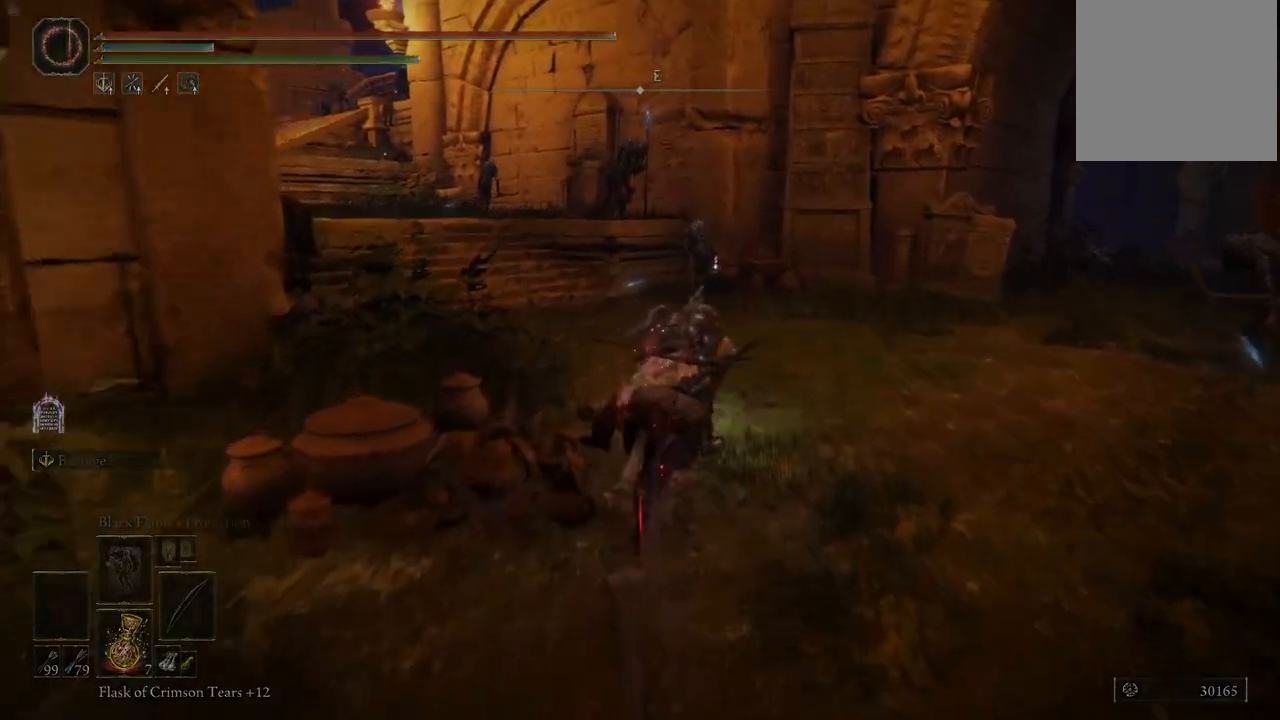
{"buttons": [], "left_stick": "center", "right_stick": "down-right", "events": [[150, "right_stick", "down-right"], [283, "left_stick", "center"]]}
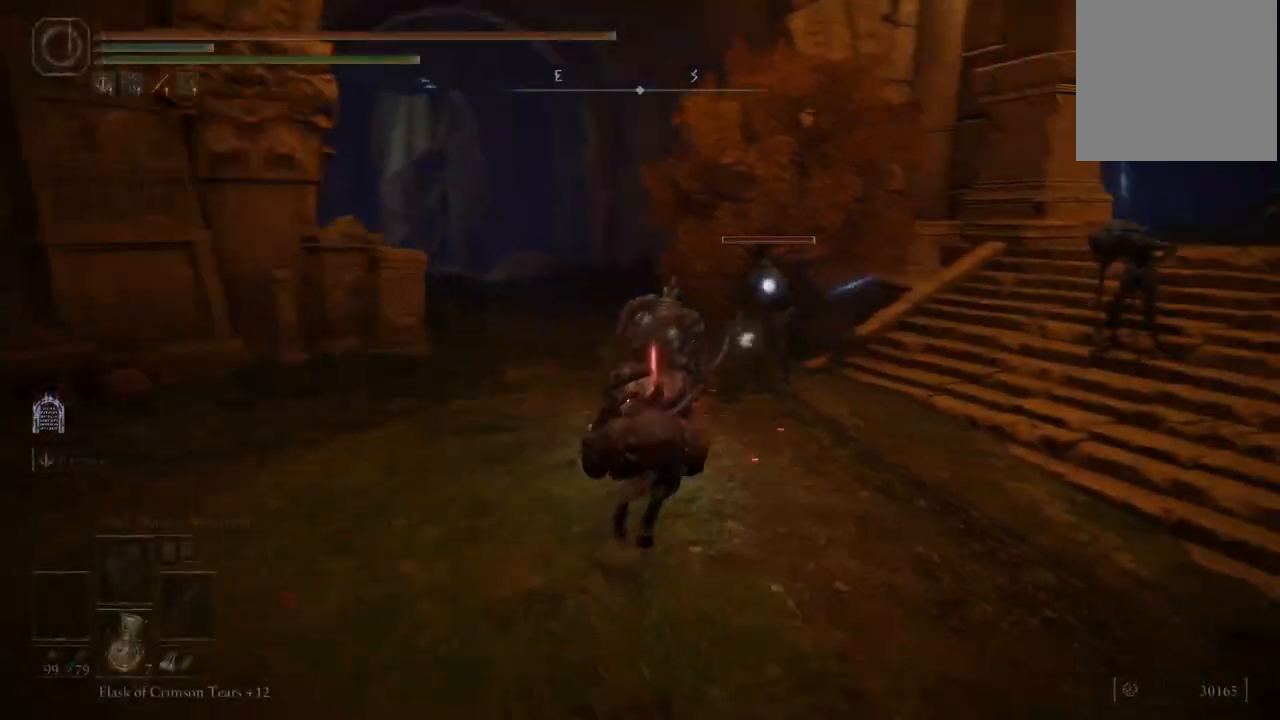
{"buttons": [], "left_stick": "up-left", "right_stick": "center", "events": [[100, "right_stick", "center"], [200, "left_stick", "up-left"]]}
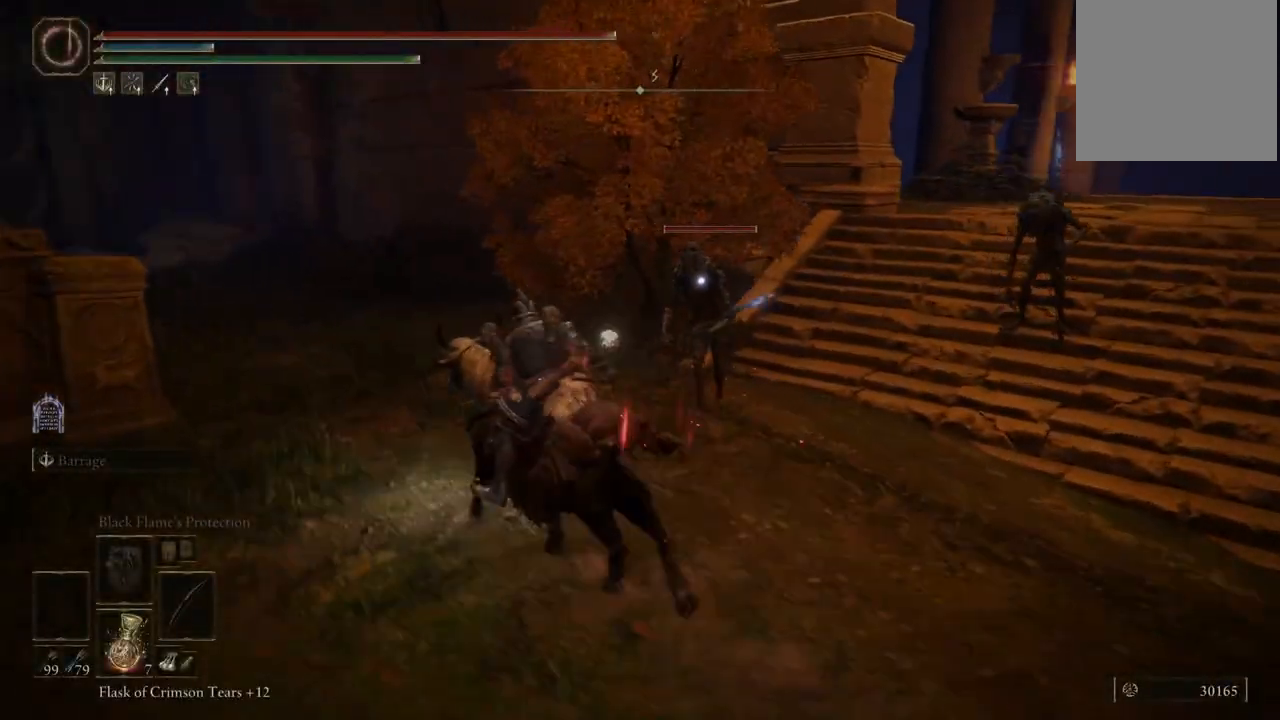
{"buttons": [], "left_stick": "down-left", "right_stick": "center", "events": [[450, "left_stick", "down-left"]]}
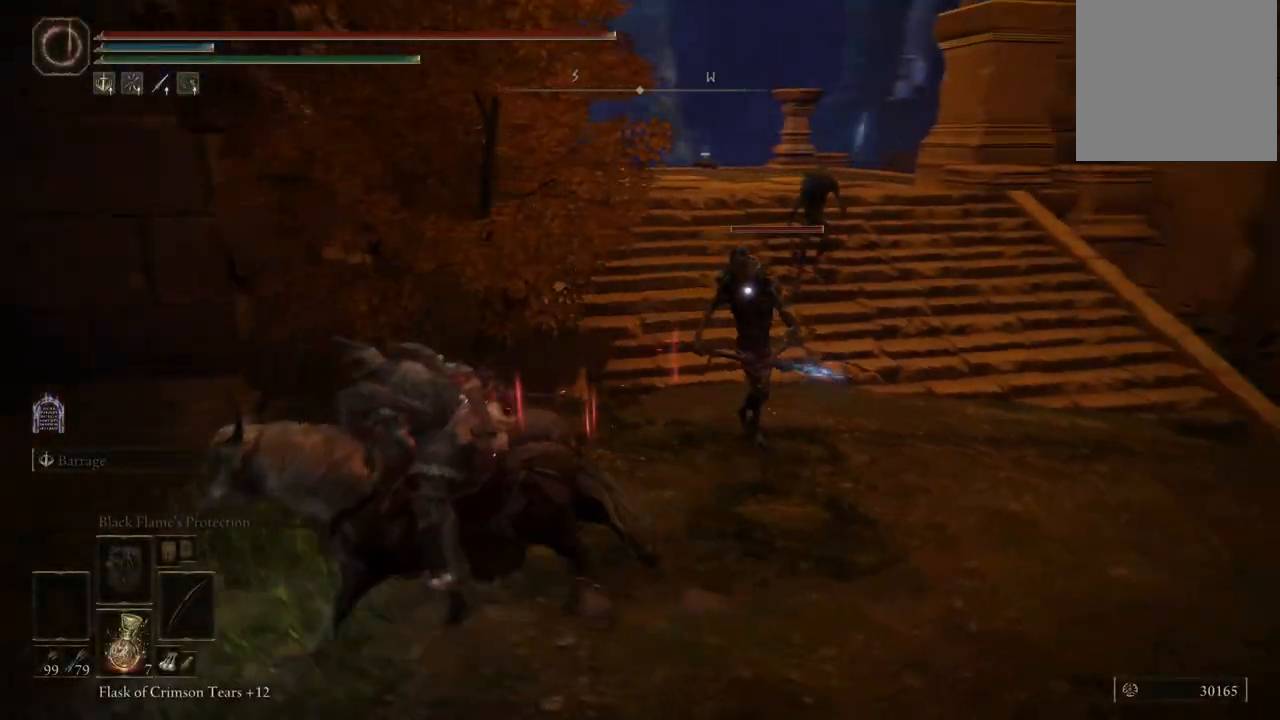
{"buttons": [], "left_stick": "down", "right_stick": "center", "events": [[333, "left_stick", "down"]]}
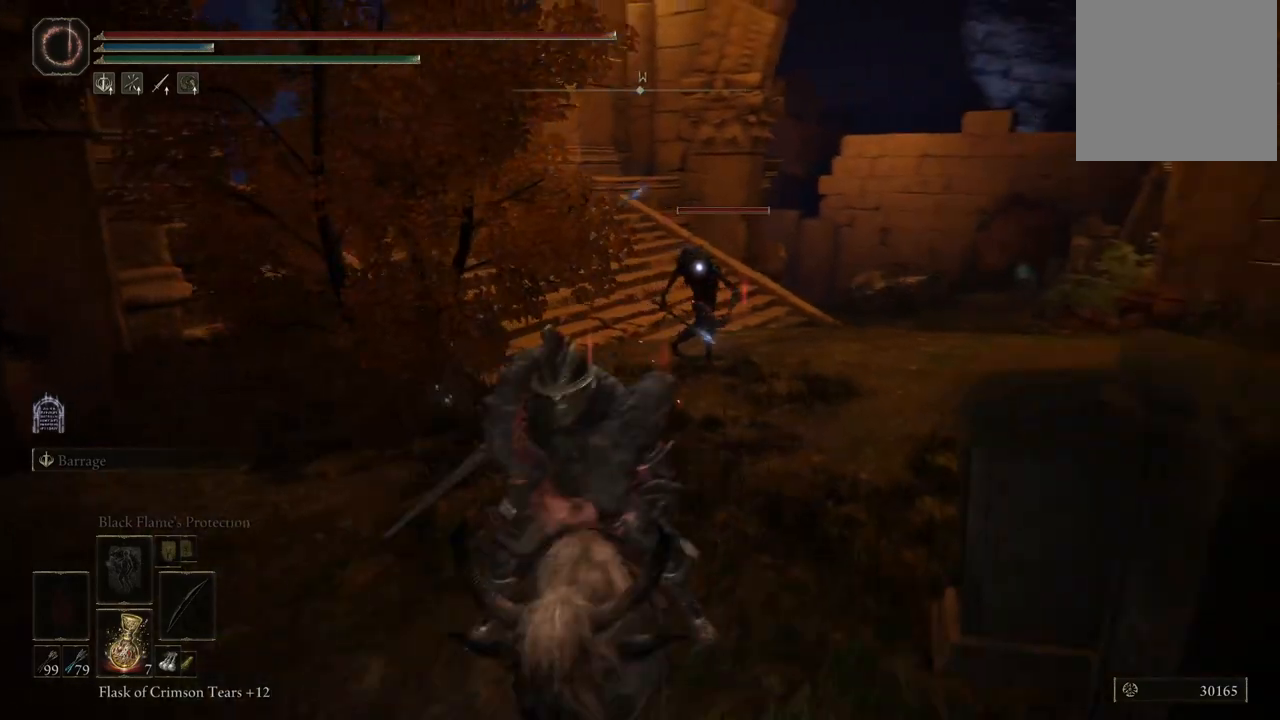
{"buttons": [], "left_stick": "down-left", "right_stick": "center", "events": [[133, "left_stick", "down-left"], [233, "left_stick", "left"], [467, "left_stick", "down-left"]]}
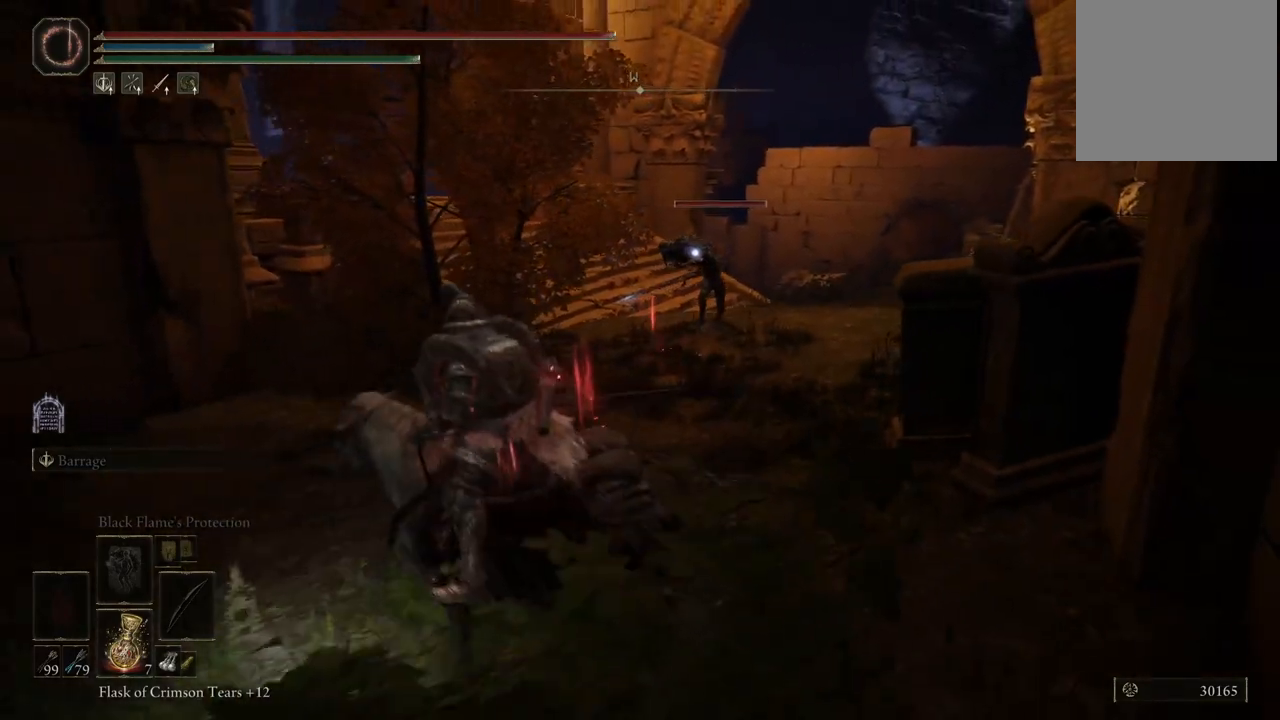
{"buttons": [], "left_stick": "right", "right_stick": "center", "events": [[33, "left_stick", "down"], [267, "left_stick", "down-left"], [467, "left_stick", "right"]]}
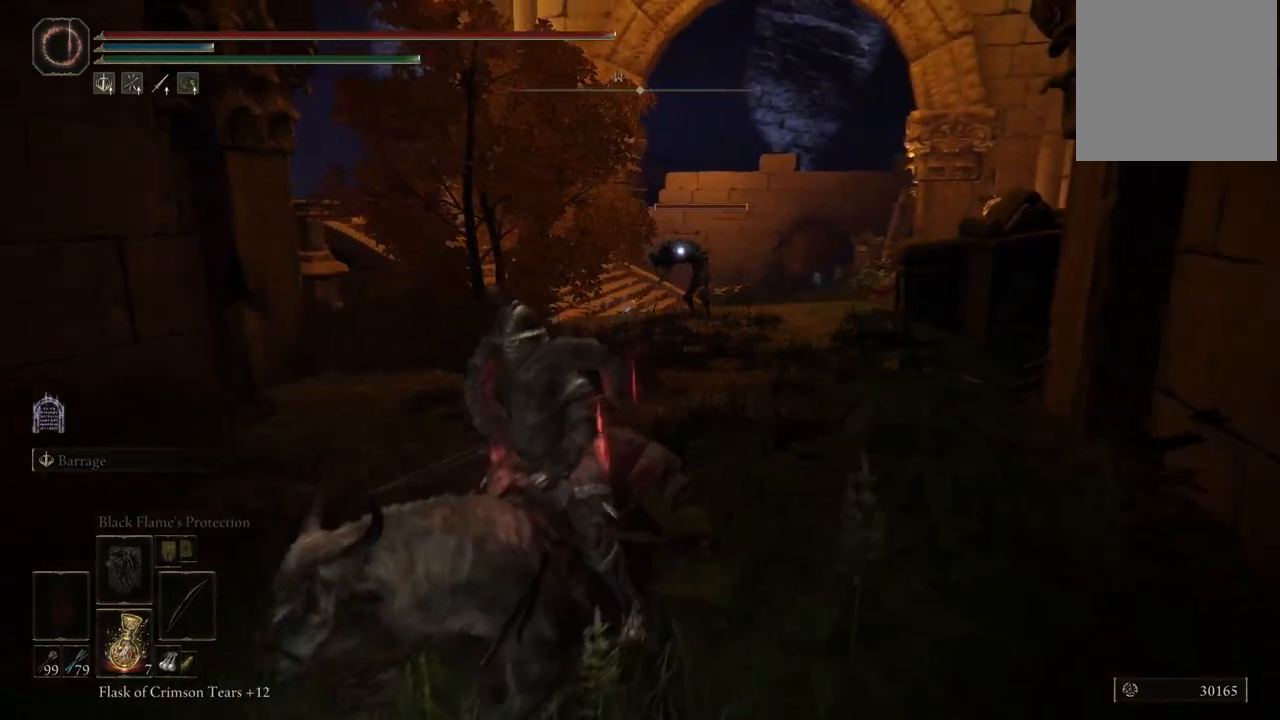
{"buttons": [], "left_stick": "center", "right_stick": "right", "events": [[17, "left_stick", "center"], [183, "left_stick", "down-left"], [250, "left_stick", "center"], [450, "right_stick", "right"]]}
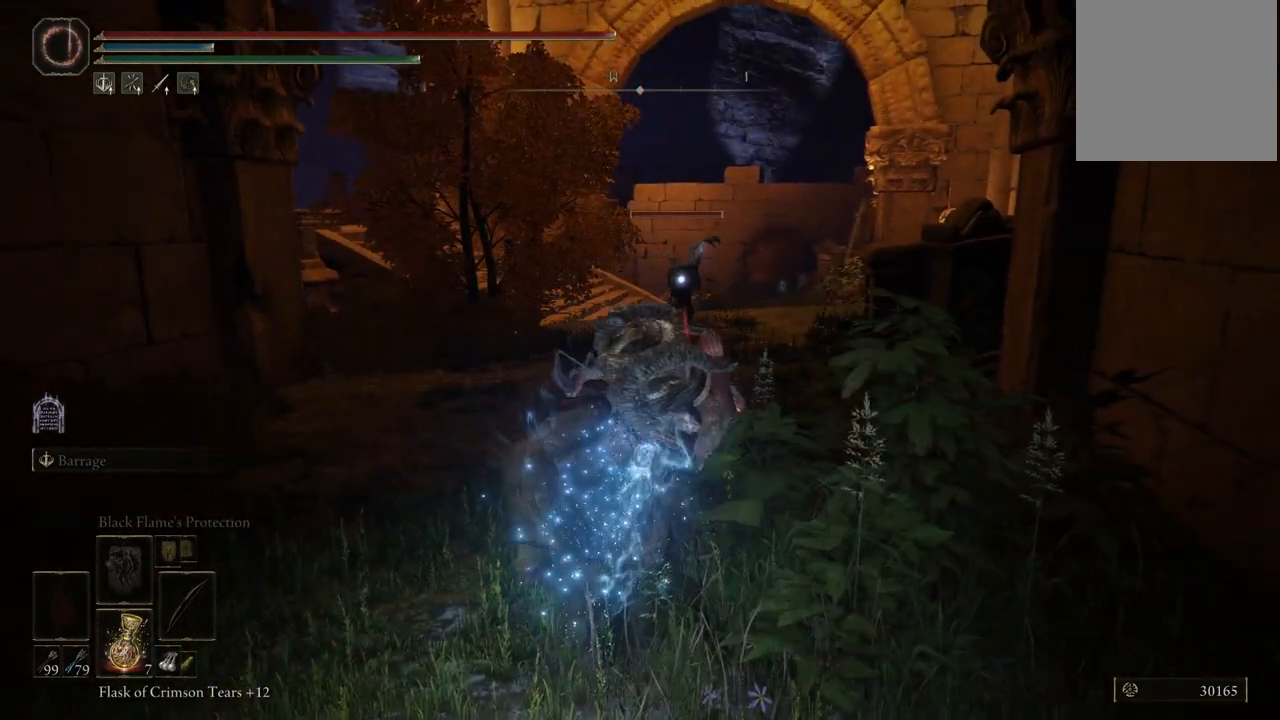
{"buttons": ["DPAD_RIGHT"], "left_stick": "center", "right_stick": "center", "events": [[117, "right_stick", "center"], [433, "DPAD_RIGHT", "down"]]}